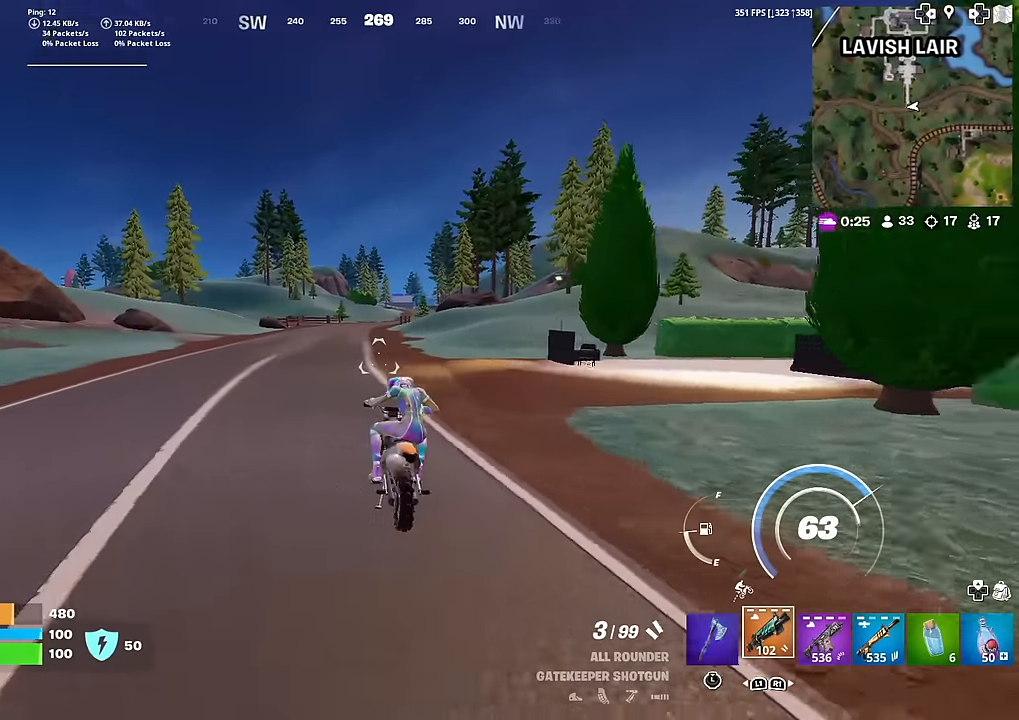
Gameplay with a controller (PlayStation layout); each line is a JSON object with the inputs held at the frame after it. "events" lists button and stick changes between this image and that frame as [ms after this image, input, new state], when the widget could be followed in between. Not read: TOUCHPAD.
{"buttons": ["CIRCLE"], "left_stick": "up", "right_stick": "center", "events": [[117, "CIRCLE", "down"]]}
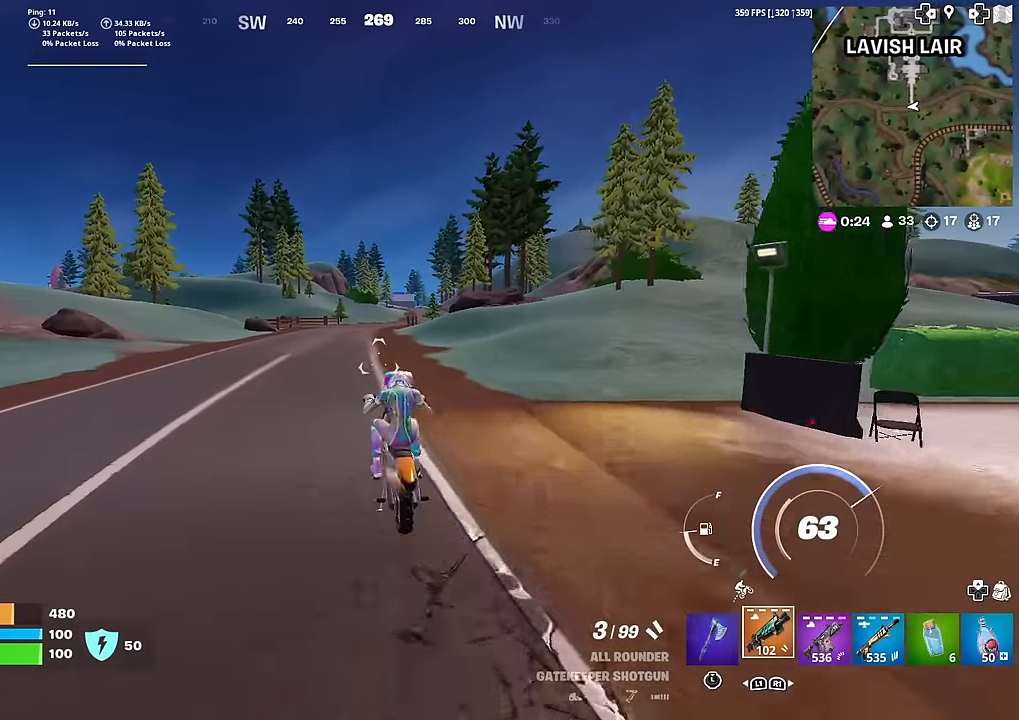
{"buttons": [], "left_stick": "up", "right_stick": "center", "events": [[367, "CIRCLE", "up"]]}
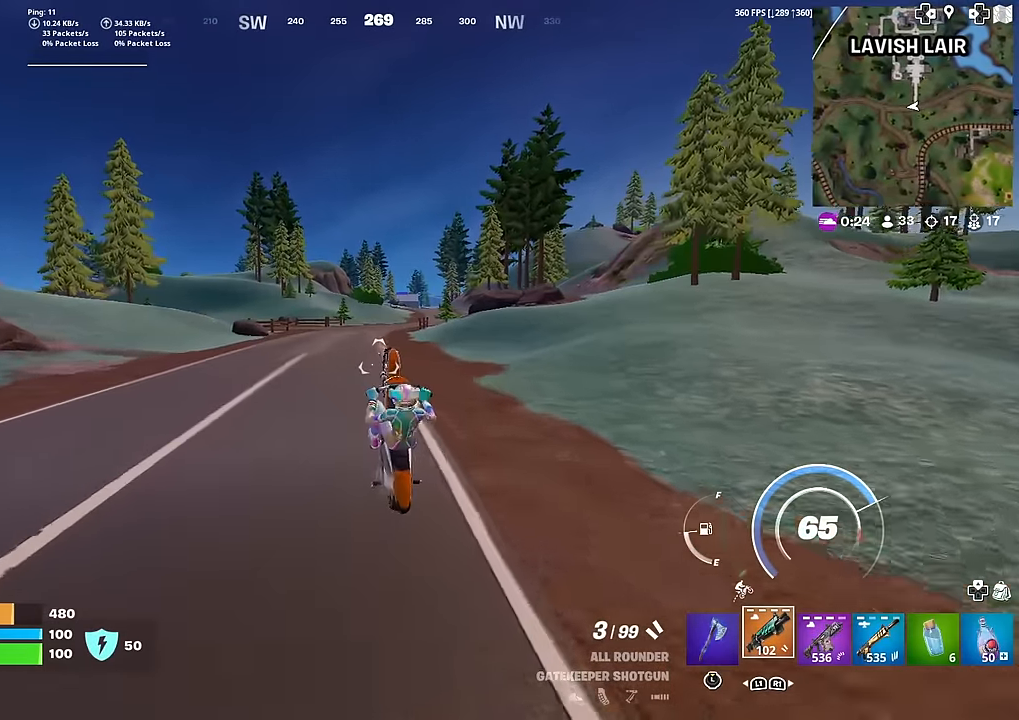
{"buttons": ["CIRCLE"], "left_stick": "up", "right_stick": "center", "events": [[50, "CIRCLE", "down"]]}
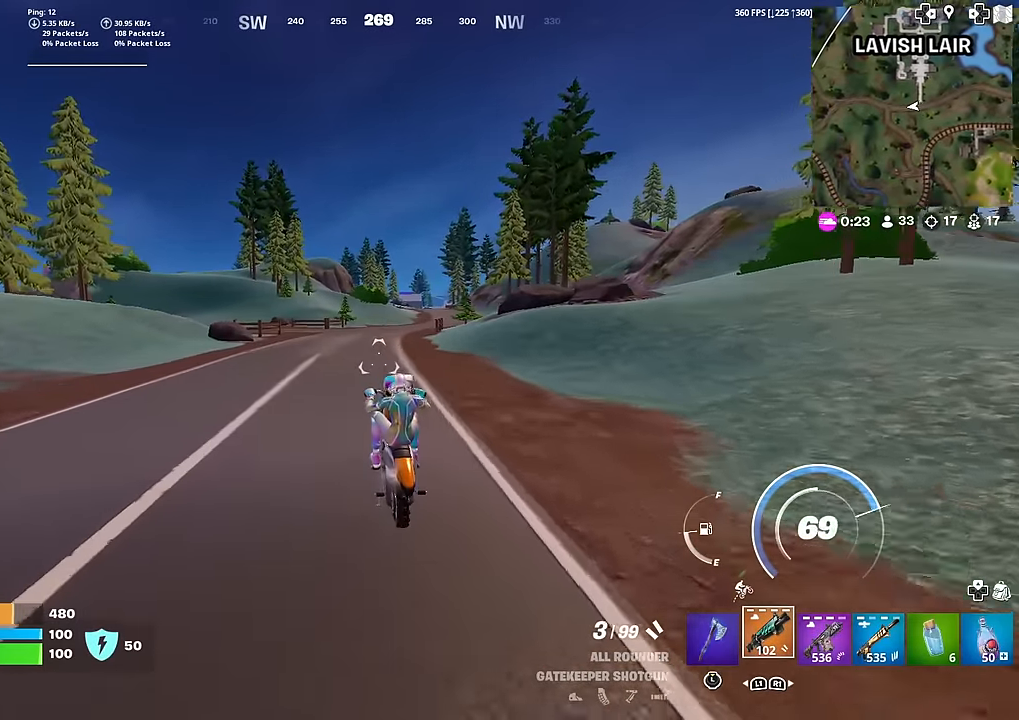
{"buttons": [], "left_stick": "up", "right_stick": "center", "events": [[484, "CIRCLE", "up"]]}
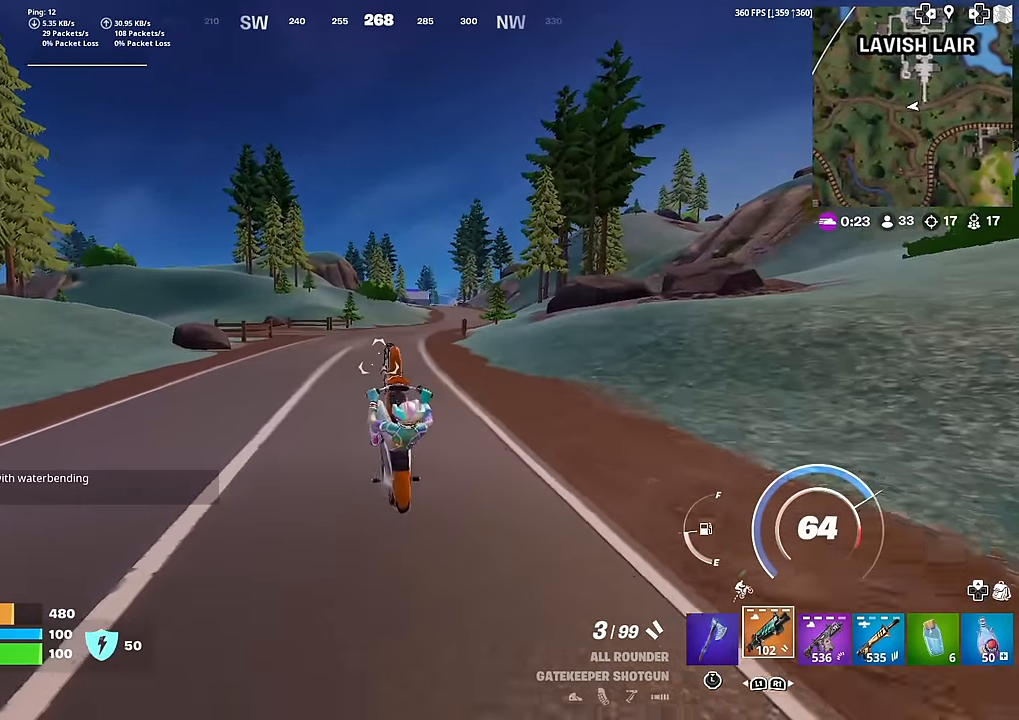
{"buttons": [], "left_stick": "up", "right_stick": "center", "events": []}
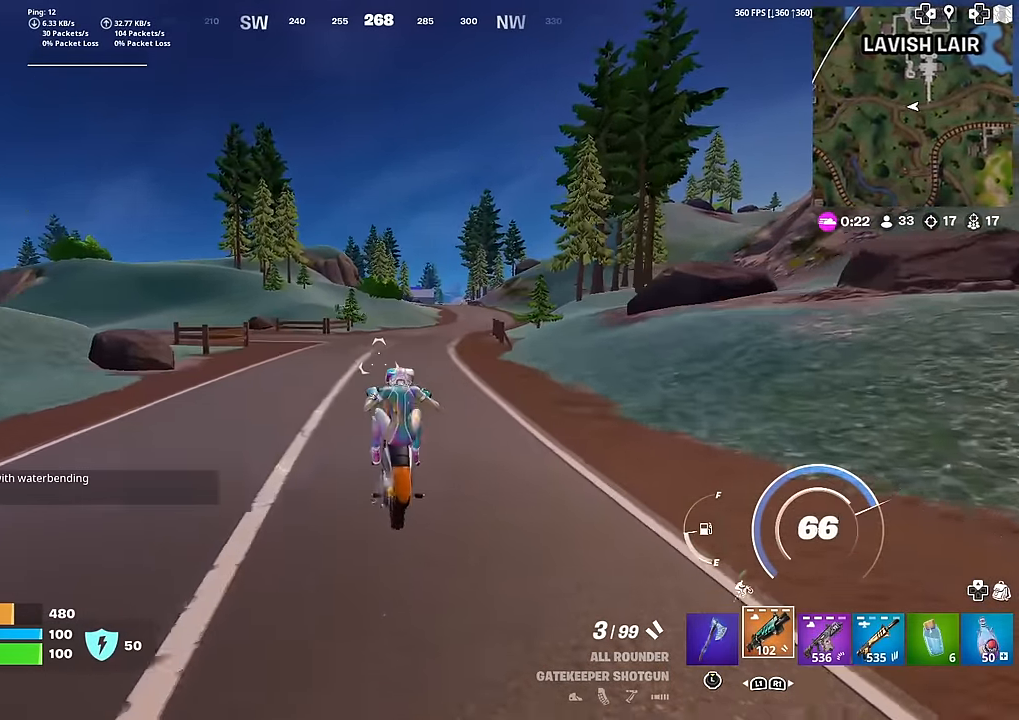
{"buttons": [], "left_stick": "up-right", "right_stick": "left", "events": [[17, "left_stick", "up-right"], [434, "right_stick", "left"]]}
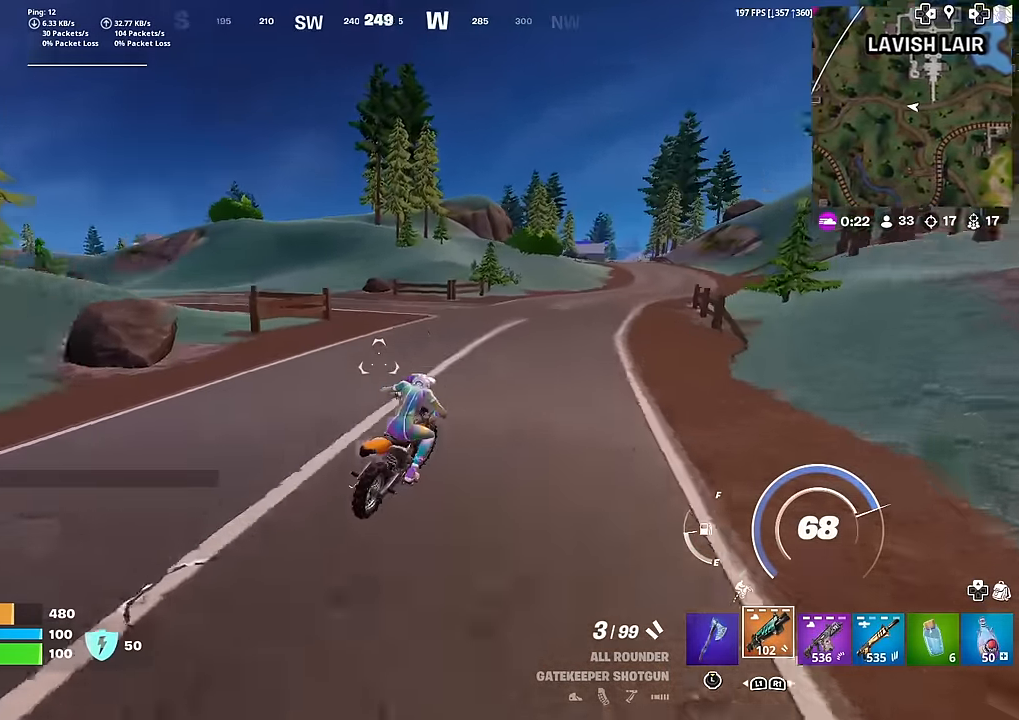
{"buttons": [], "left_stick": "up", "right_stick": "center", "events": [[16, "right_stick", "center"], [116, "left_stick", "up"], [233, "left_stick", "up-left"], [233, "right_stick", "left"], [333, "right_stick", "center"], [483, "left_stick", "up"]]}
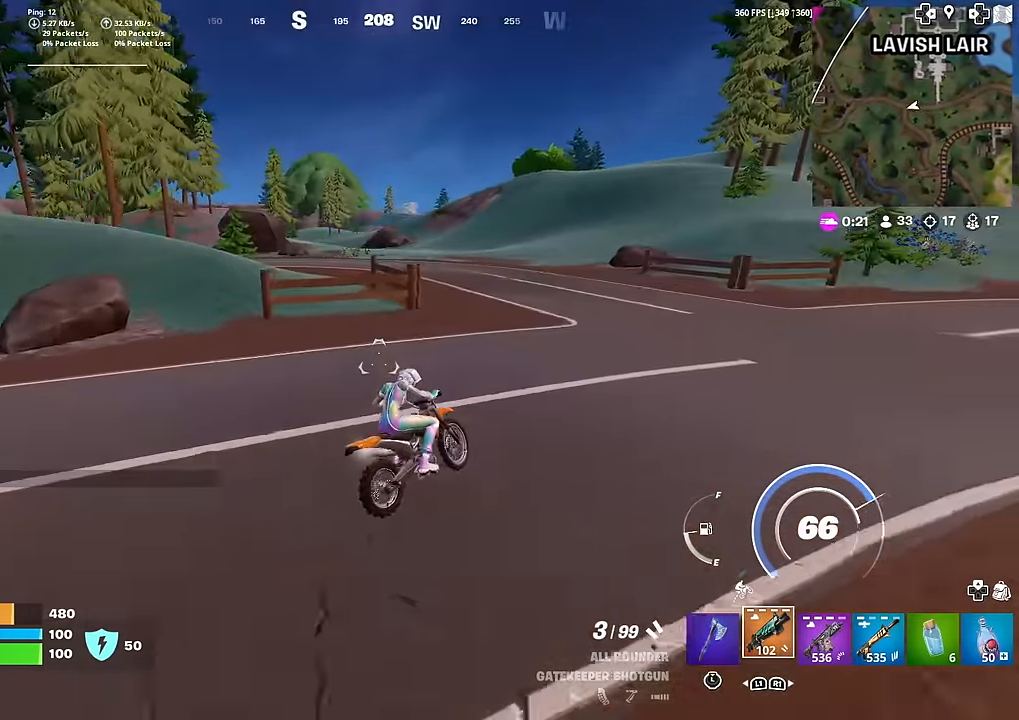
{"buttons": [], "left_stick": "up", "right_stick": "center", "events": [[234, "right_stick", "left"], [317, "right_stick", "center"]]}
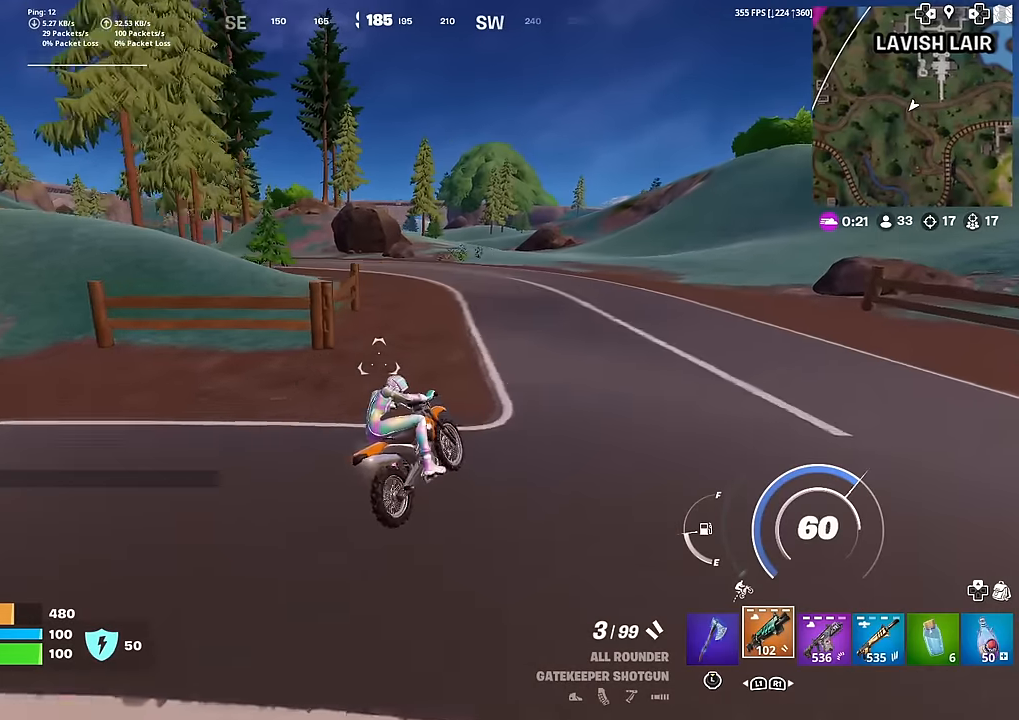
{"buttons": [], "left_stick": "up", "right_stick": "center", "events": []}
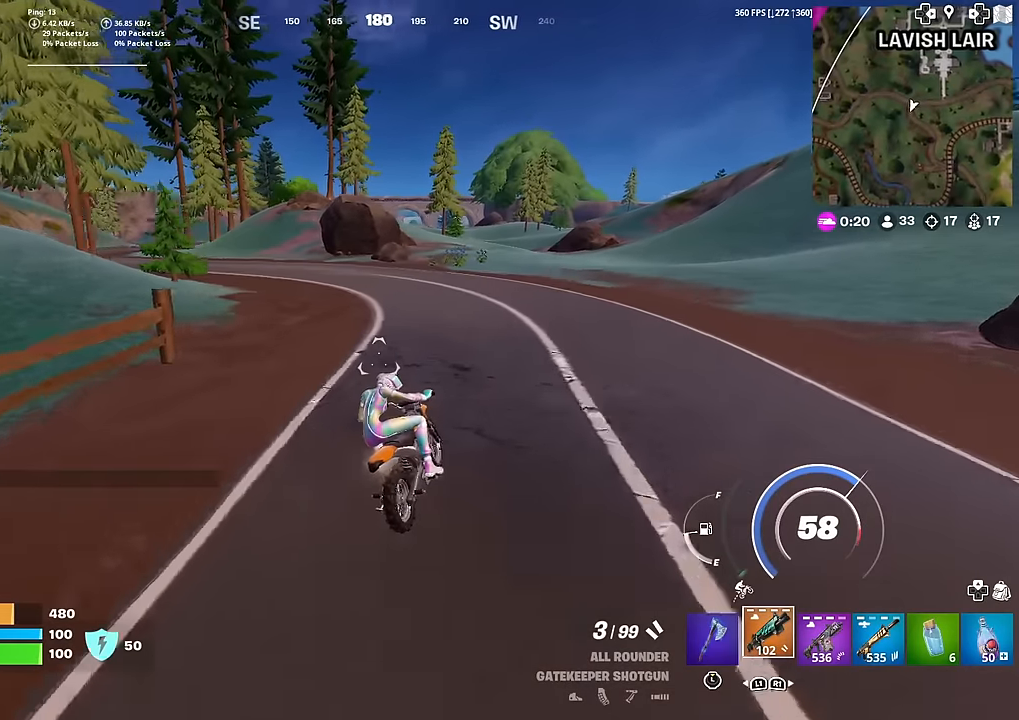
{"buttons": [], "left_stick": "up", "right_stick": "center", "events": []}
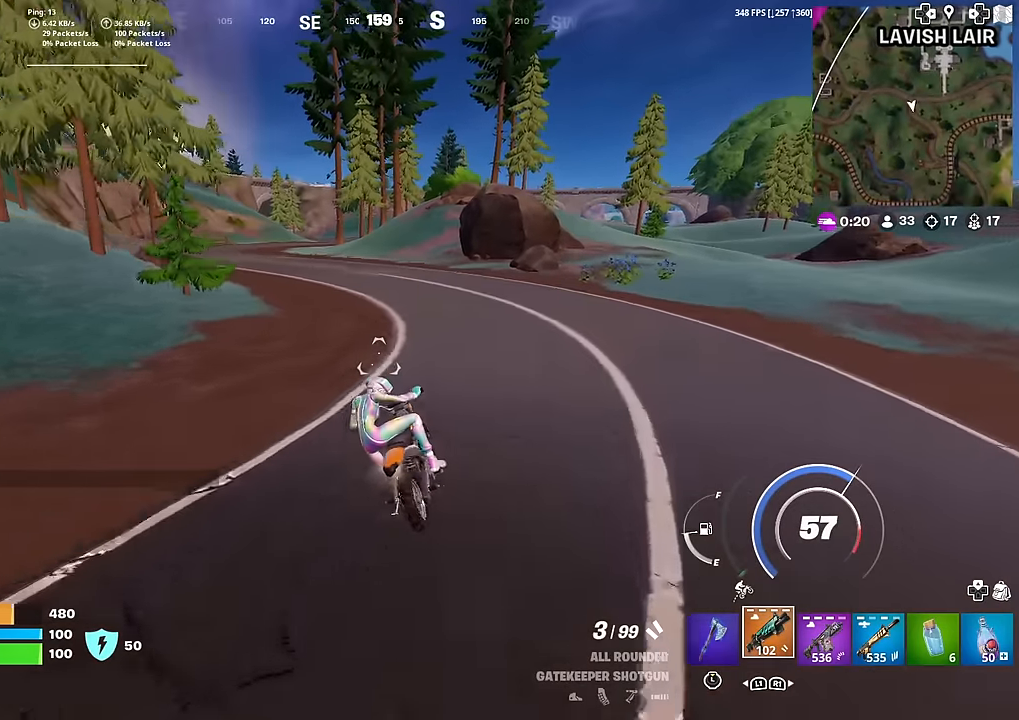
{"buttons": [], "left_stick": "up", "right_stick": "center", "events": []}
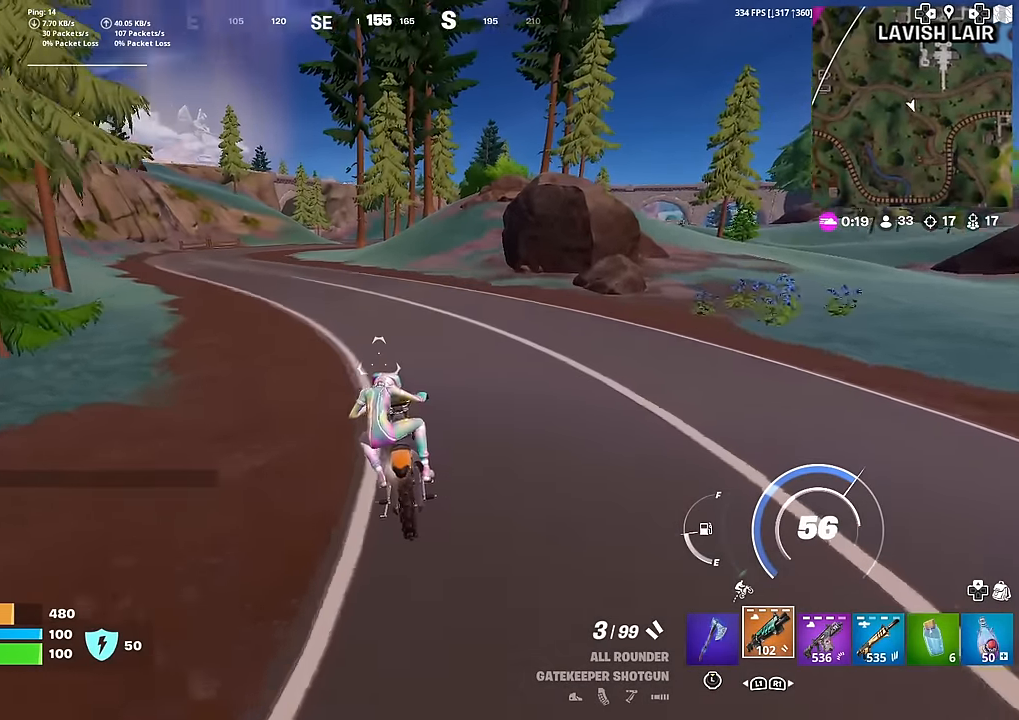
{"buttons": [], "left_stick": "up", "right_stick": "center", "events": []}
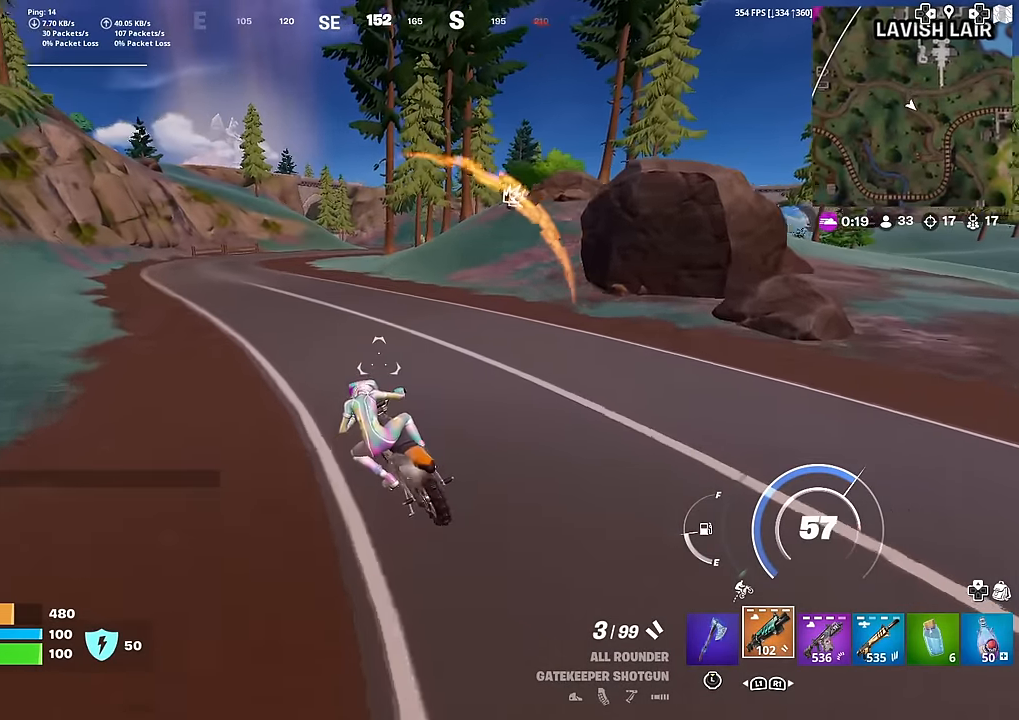
{"buttons": [], "left_stick": "up", "right_stick": "center", "events": []}
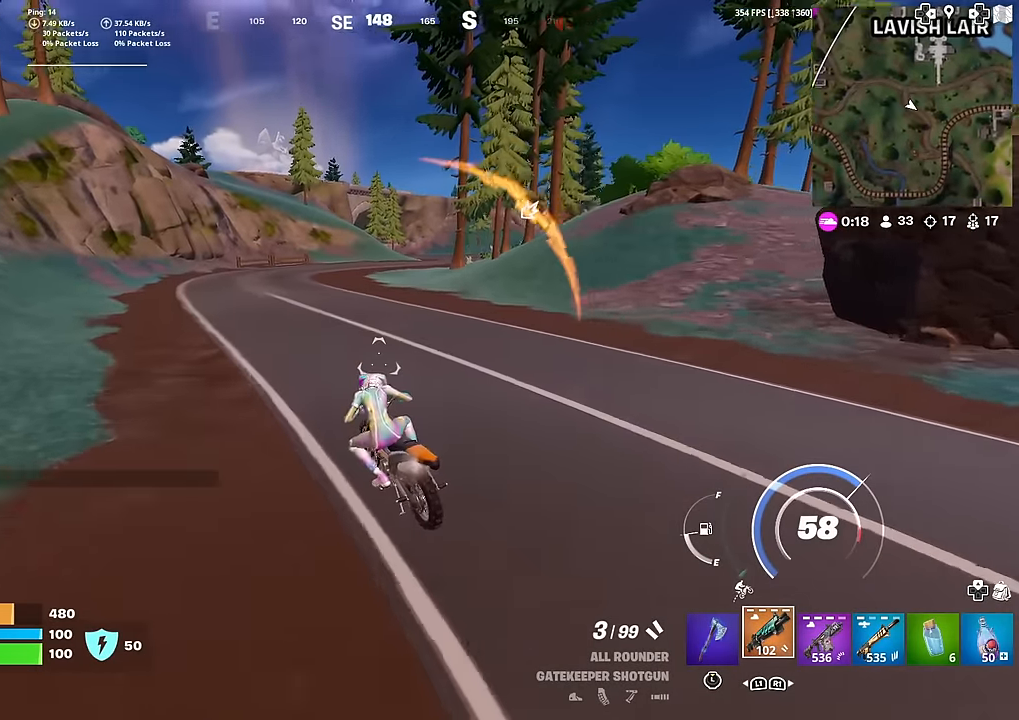
{"buttons": [], "left_stick": "up", "right_stick": "center", "events": []}
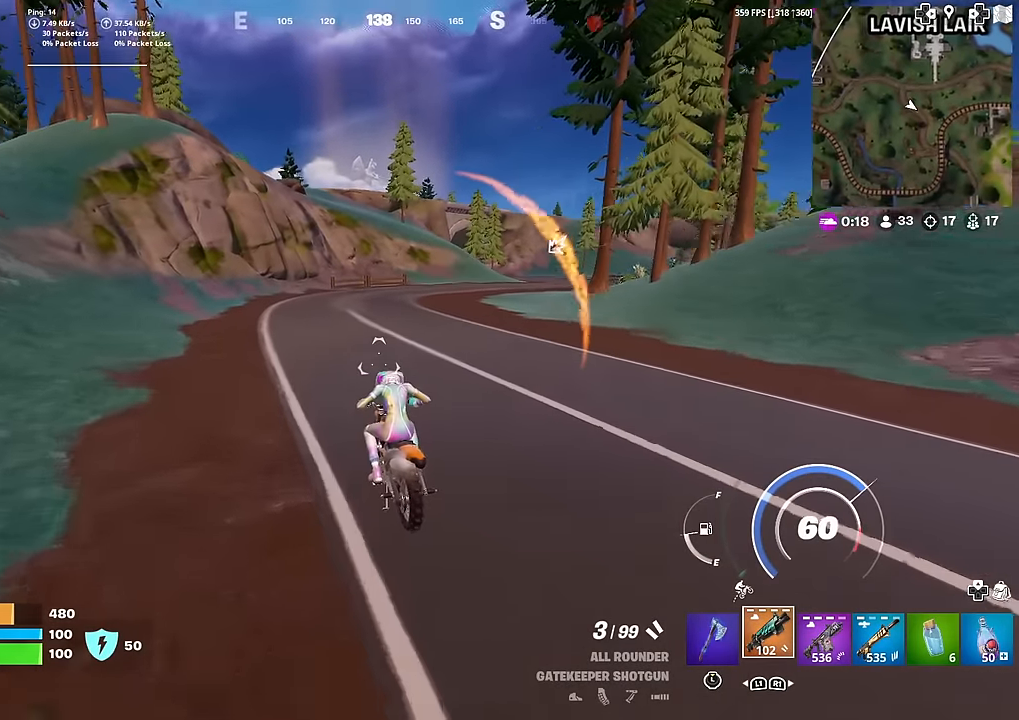
{"buttons": ["R1"], "left_stick": "up", "right_stick": "center", "events": [[317, "R1", "down"], [433, "R1", "up"], [500, "R1", "down"]]}
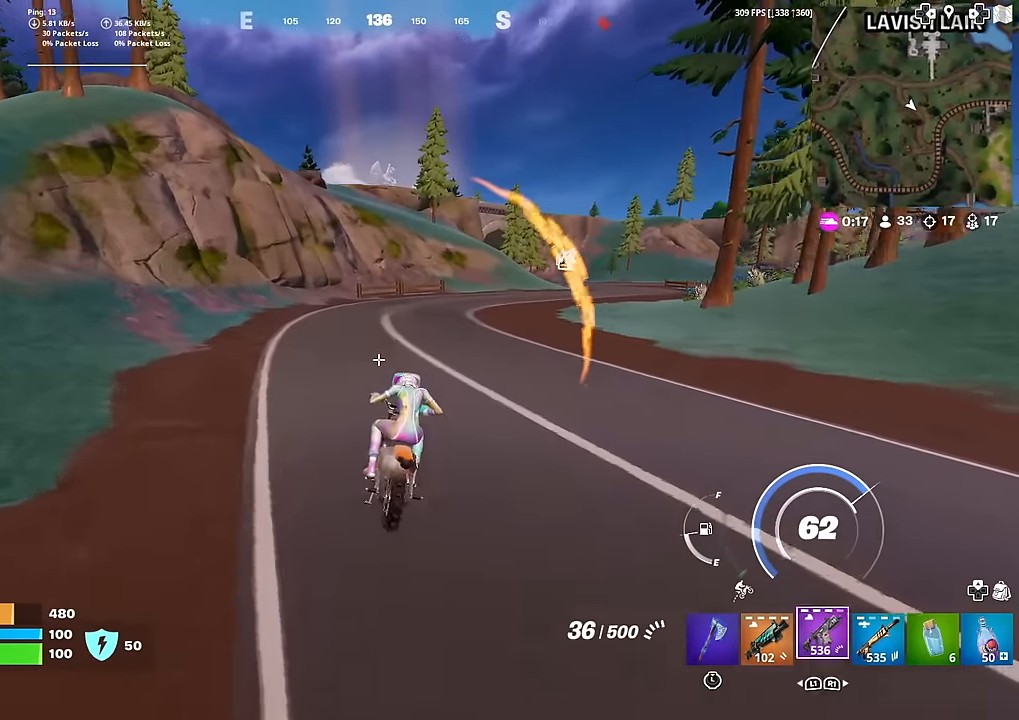
{"buttons": [], "left_stick": "up", "right_stick": "center", "events": [[100, "R1", "up"], [384, "right_stick", "right"], [467, "right_stick", "center"]]}
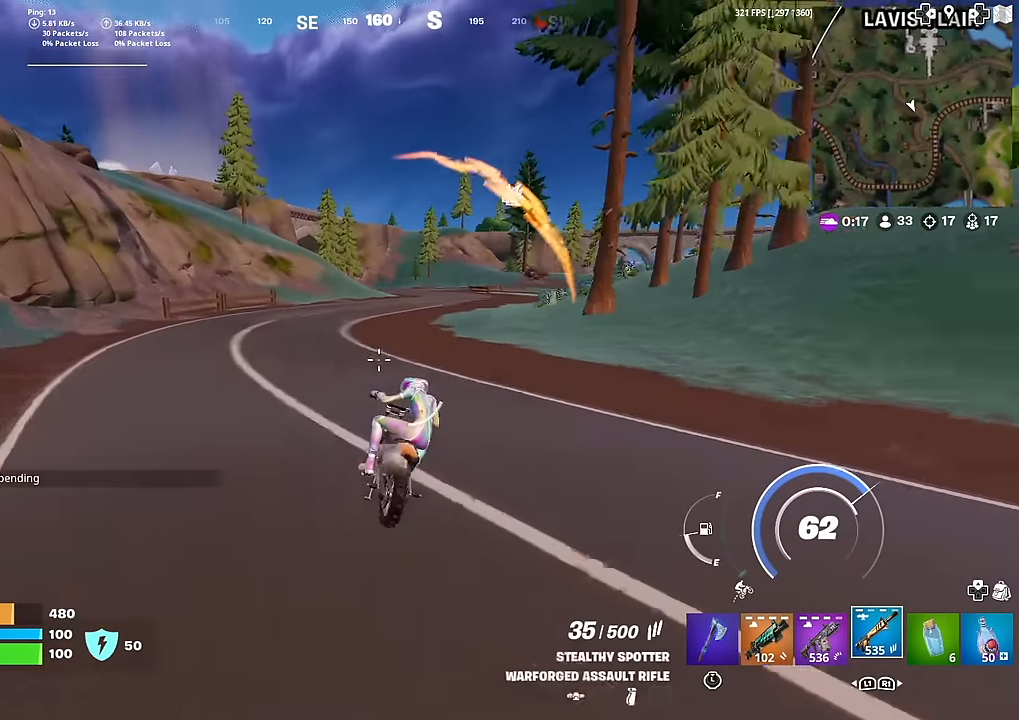
{"buttons": [], "left_stick": "up", "right_stick": "center", "events": []}
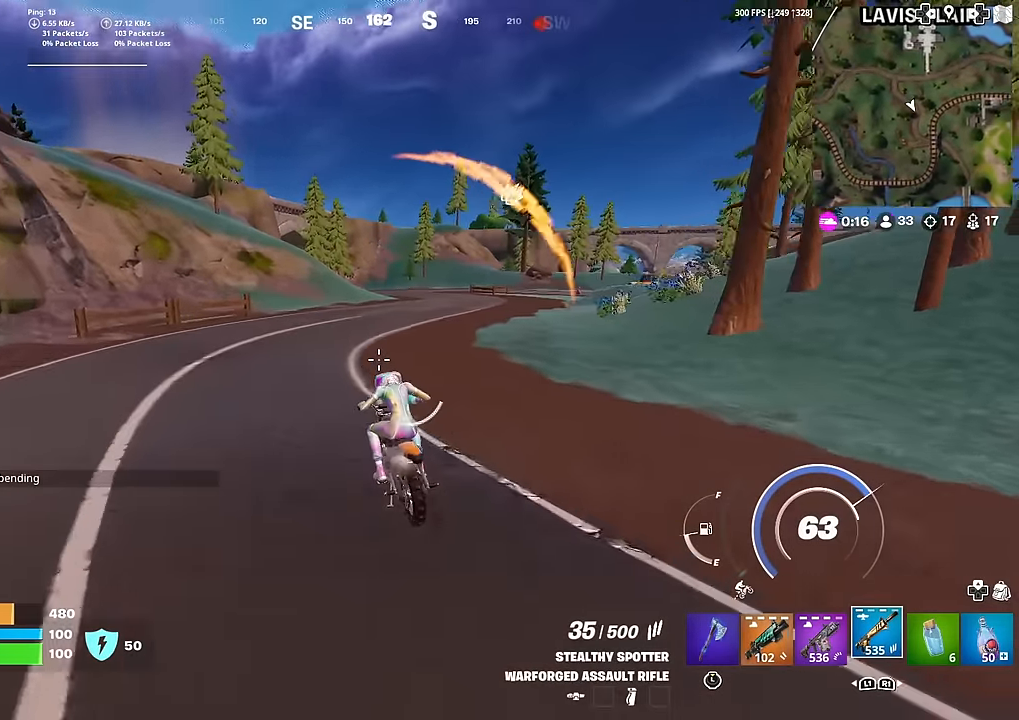
{"buttons": [], "left_stick": "up", "right_stick": "center", "events": []}
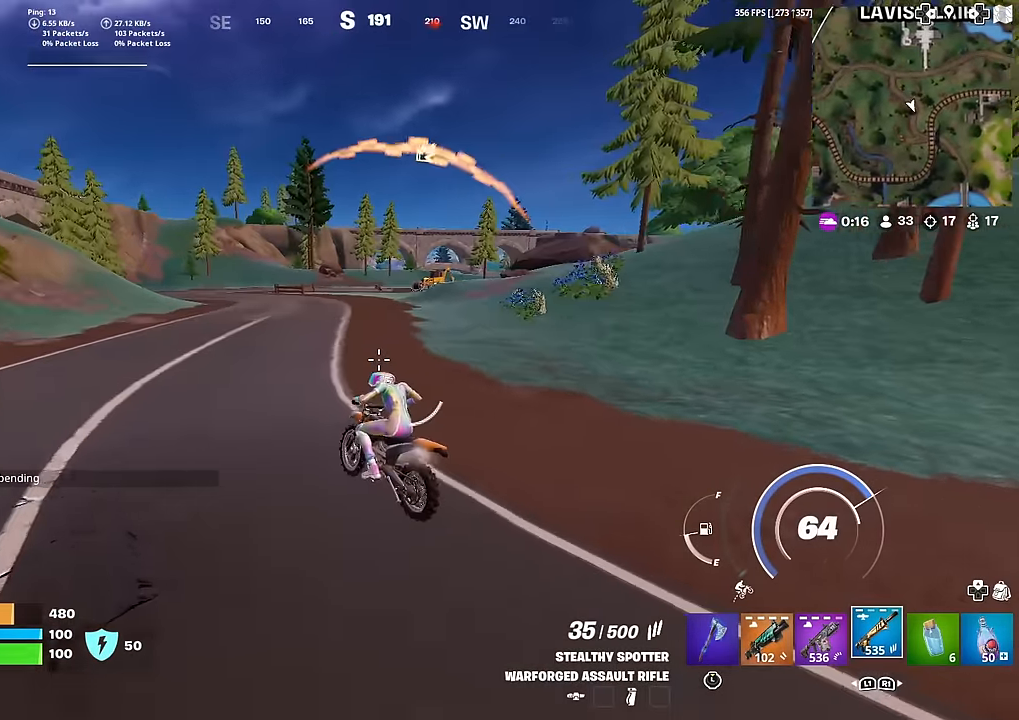
{"buttons": [], "left_stick": "up", "right_stick": "center", "events": []}
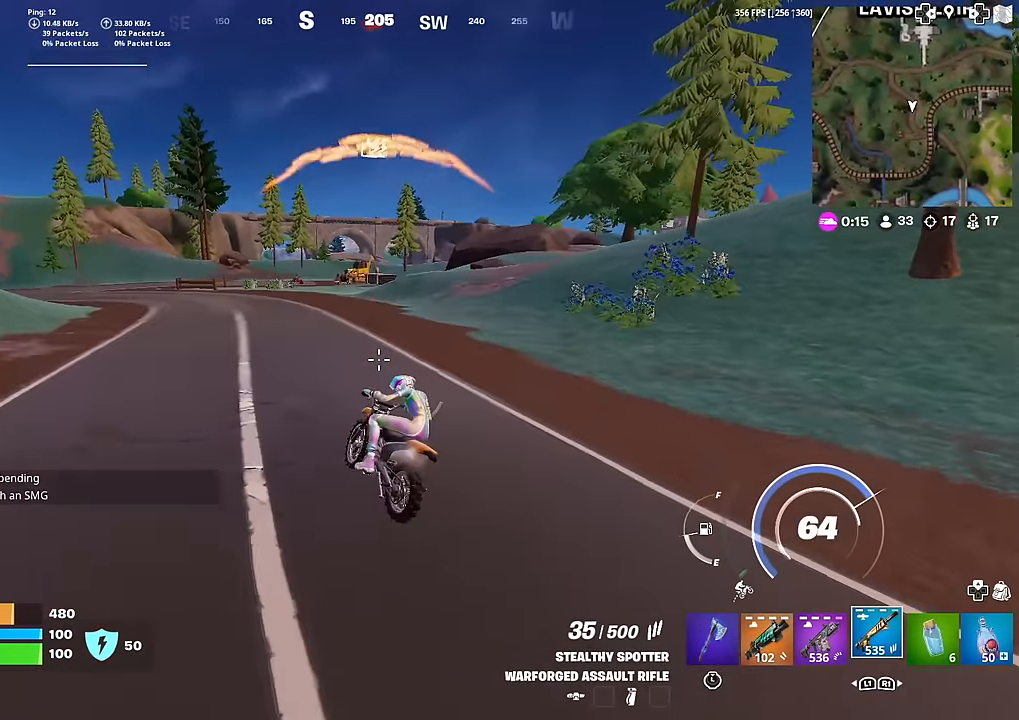
{"buttons": [], "left_stick": "up", "right_stick": "center", "events": []}
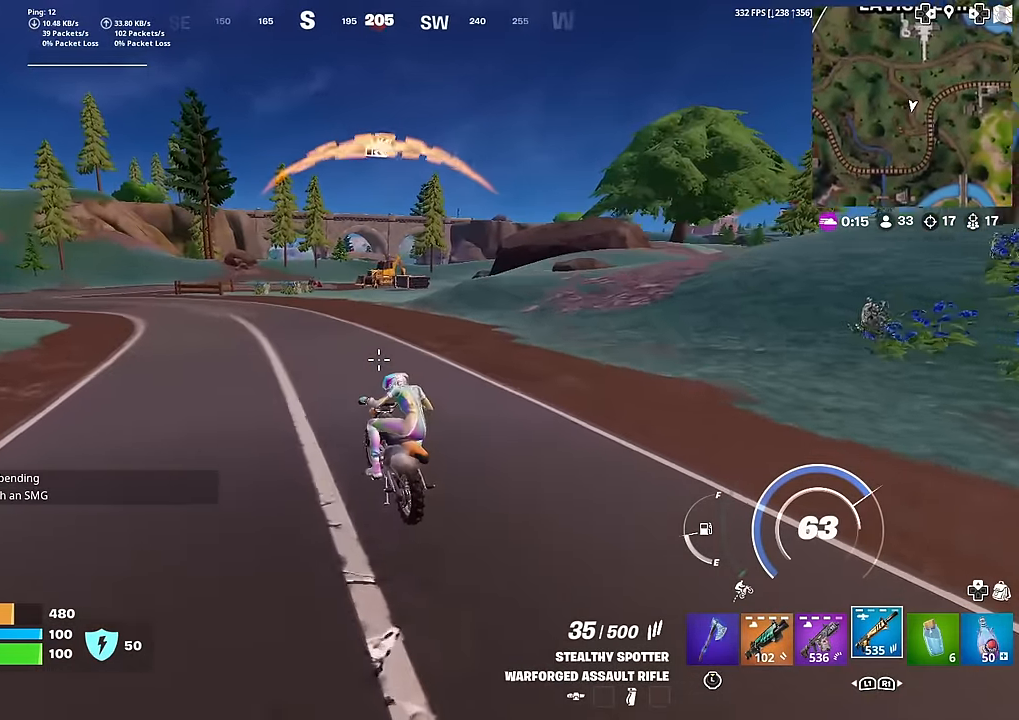
{"buttons": [], "left_stick": "up", "right_stick": "center", "events": []}
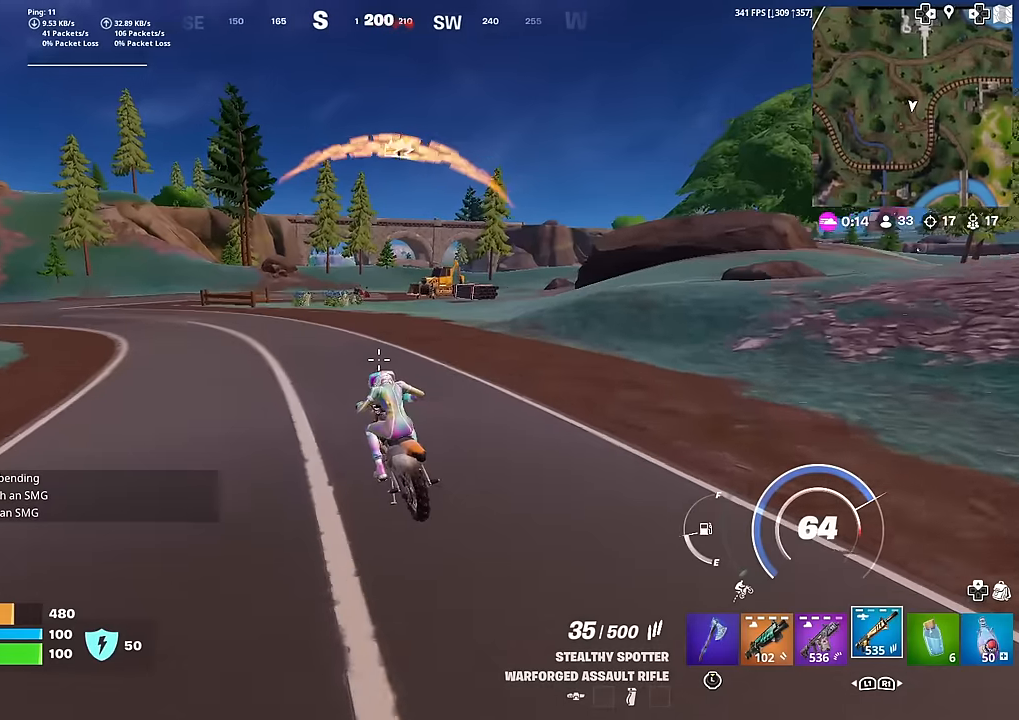
{"buttons": [], "left_stick": "up", "right_stick": "center", "events": []}
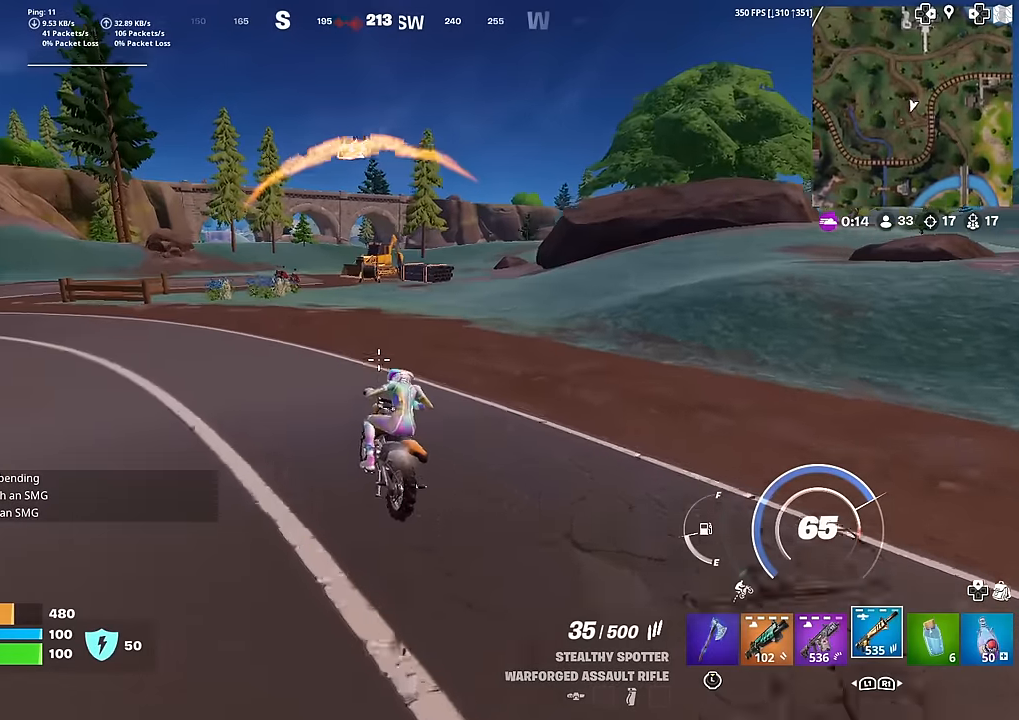
{"buttons": [], "left_stick": "up", "right_stick": "center", "events": []}
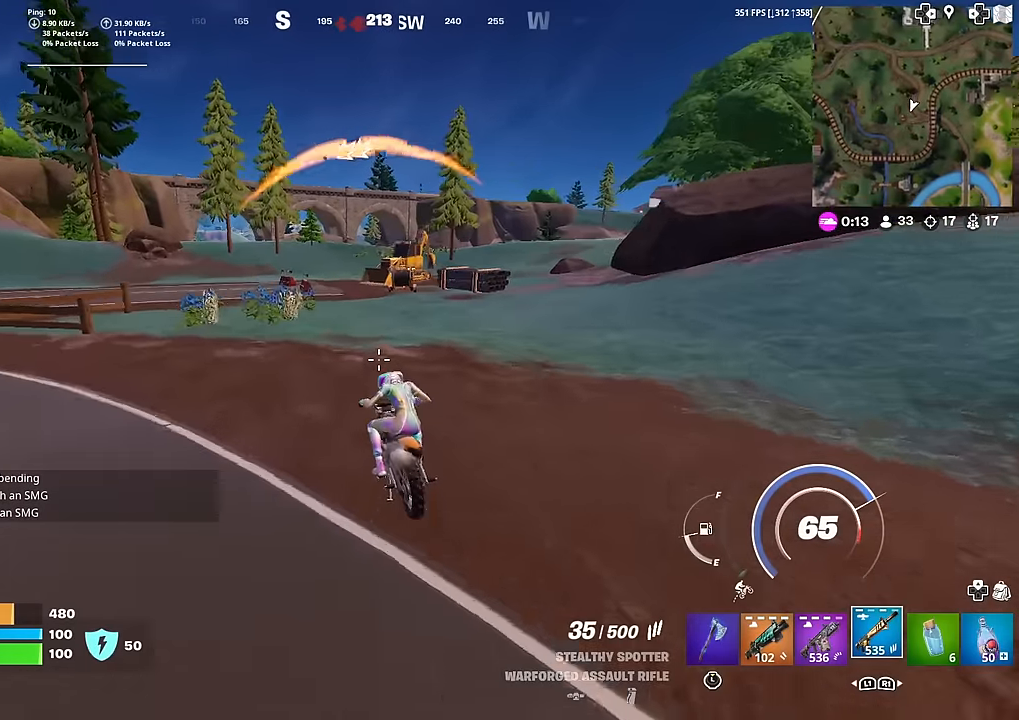
{"buttons": [], "left_stick": "up", "right_stick": "center", "events": []}
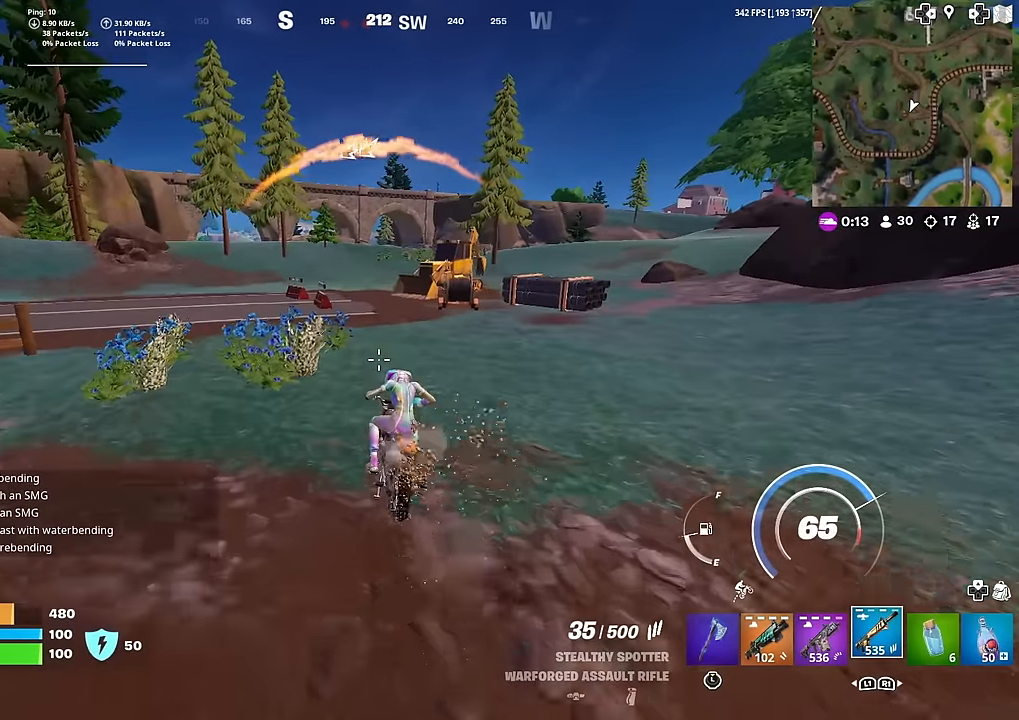
{"buttons": [], "left_stick": "up", "right_stick": "center", "events": []}
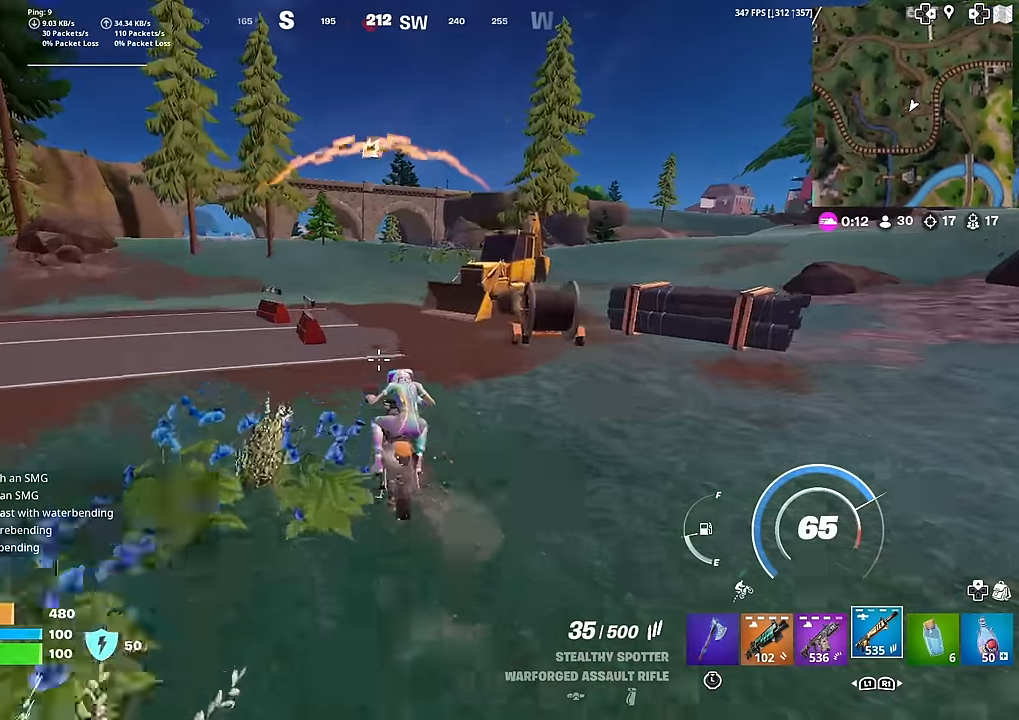
{"buttons": [], "left_stick": "up", "right_stick": "center", "events": []}
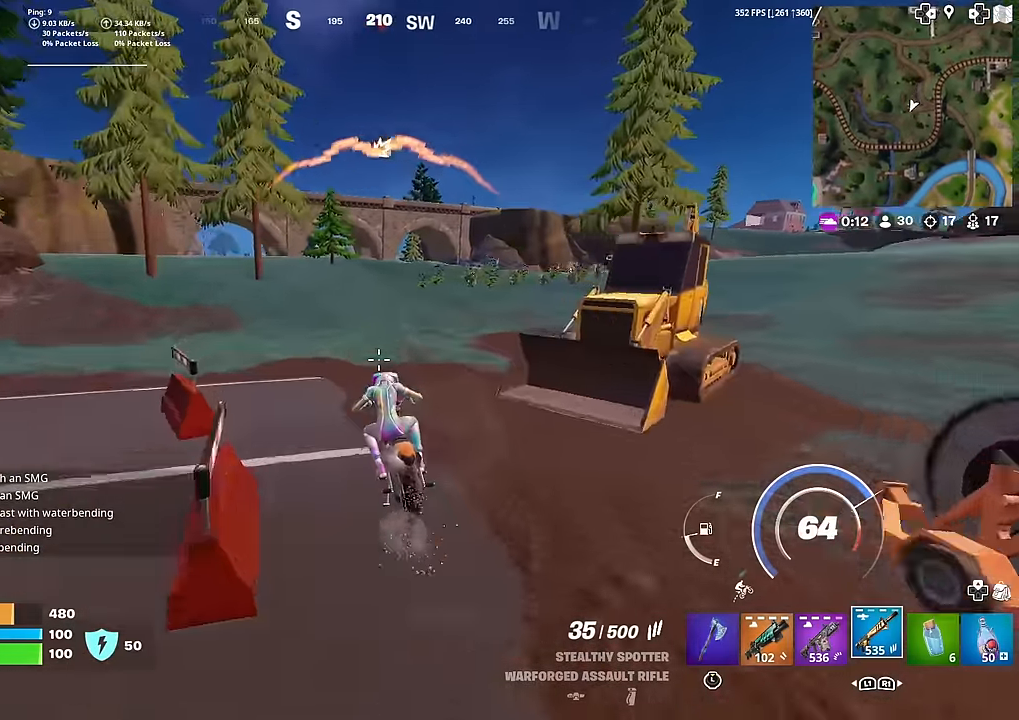
{"buttons": [], "left_stick": "up", "right_stick": "center", "events": []}
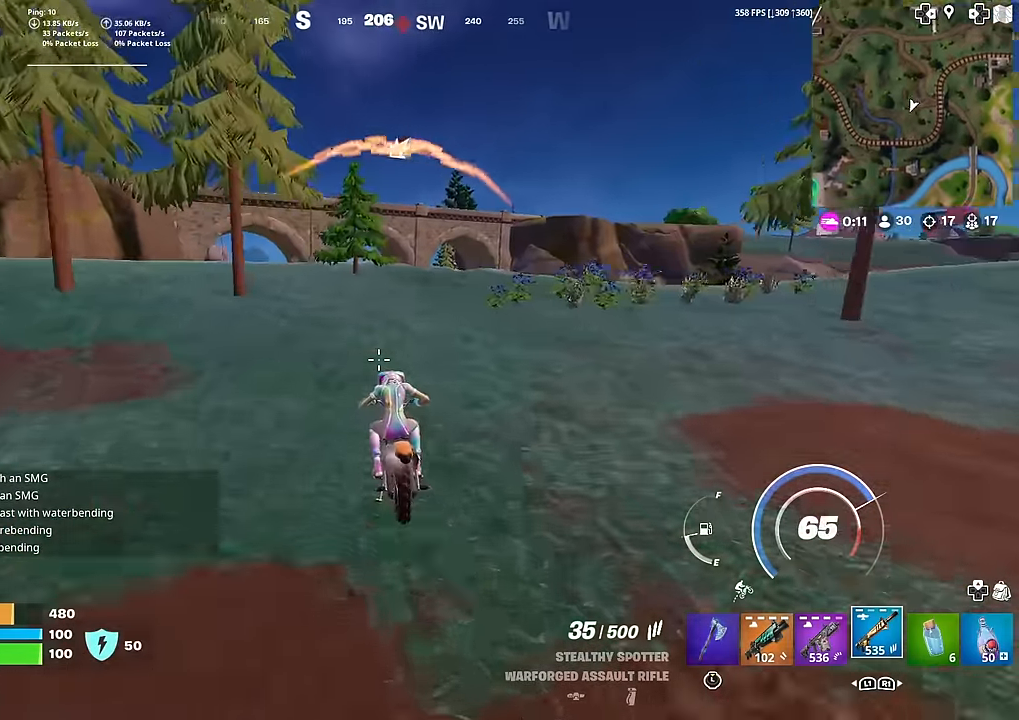
{"buttons": [], "left_stick": "up", "right_stick": "center", "events": [[200, "right_stick", "down"], [266, "right_stick", "center"]]}
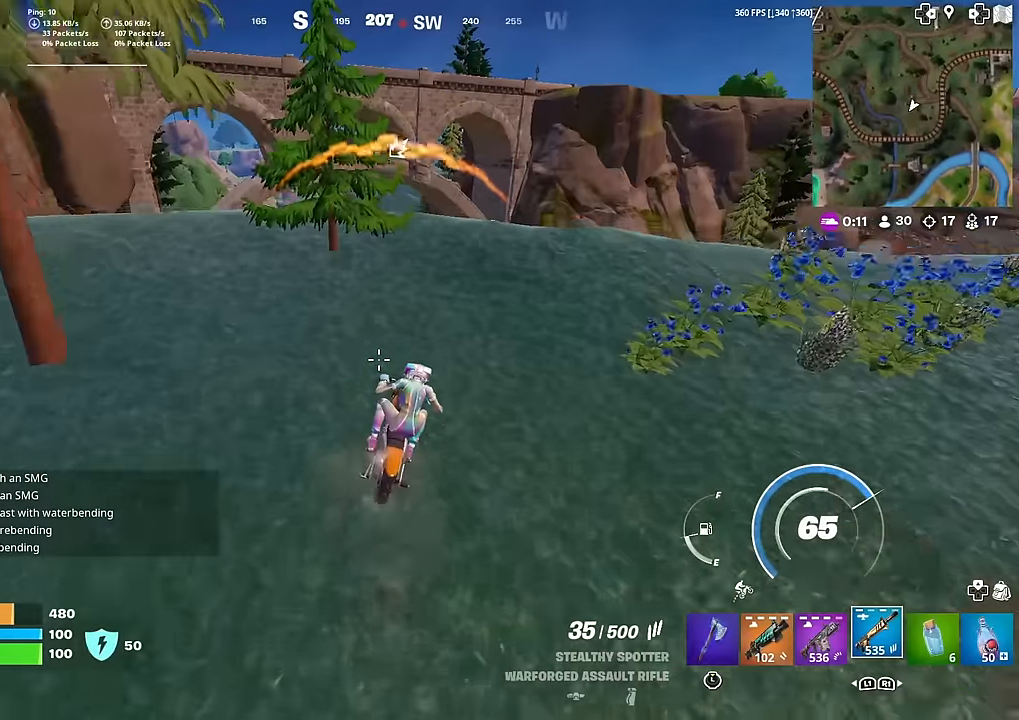
{"buttons": [], "left_stick": "center", "right_stick": "center", "events": [[467, "left_stick", "center"]]}